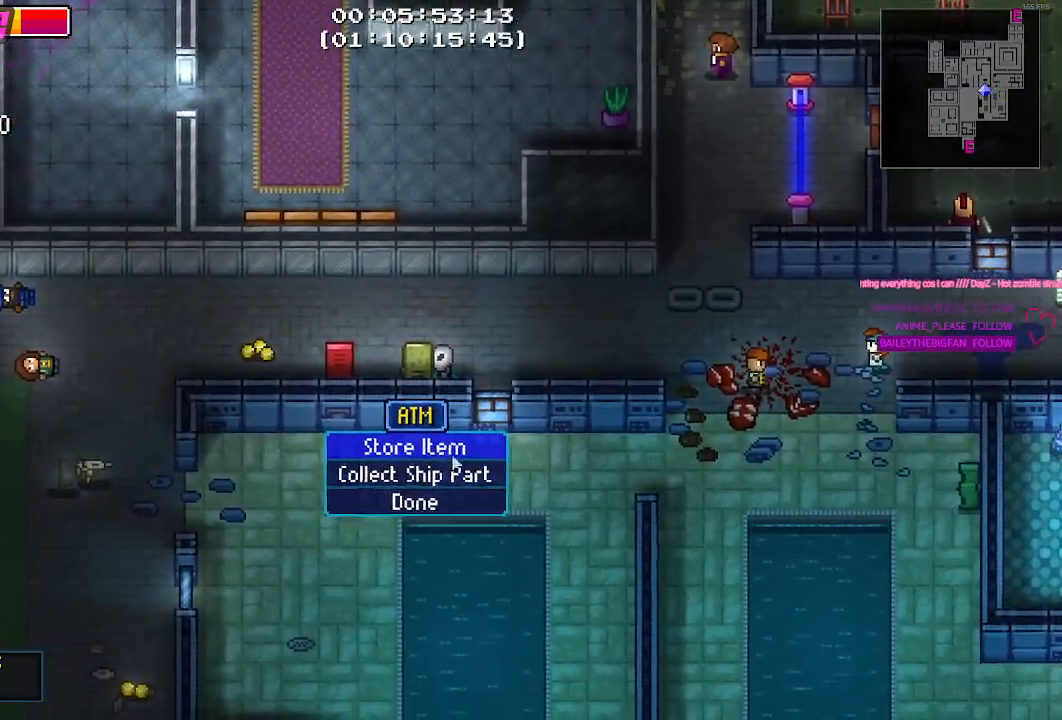
Gameplay with keyboard and mouse; each line is a JSON object with the keys and mouse buttons held at the frame after it. "events" lists presses ("down") and releases ("up") of "1", "2", "3", "4", "5", "a", "alt", "c", "caps_lock", "ctrl", "d", "e", "f", "g", "q", "r", "s", "shift", "space", "t", "tab", "v", "w", "x", "z", "mouse_left", "mouse_wheel" and "mouse_right" between this image and that frame as [ms after this image, input, new state], when the widget could be followed in between. "mouse_left", "mouse_wheel", "mouse_right" = the "left", "wheel", "right" buttons of the "mouse" list. No other keys are recorded. "wheel" means that the mouse wheel is clicked or scrolled. "mouse_move" is the direction in which the mouse moves at that frame (one of eight, or "still"), when it could be read.
{"keys": [], "mouse": [], "mouse_move": "still", "events": [[400, "mouse_left", "down"], [500, "mouse_left", "up"]]}
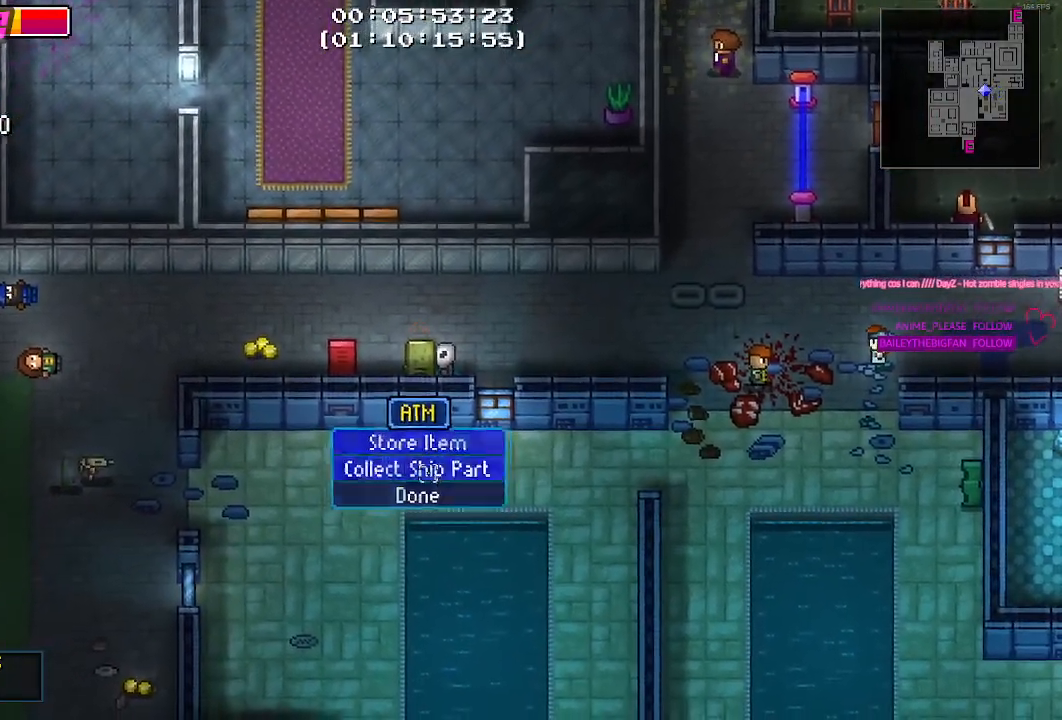
{"keys": [], "mouse": [], "mouse_move": "up-right", "events": []}
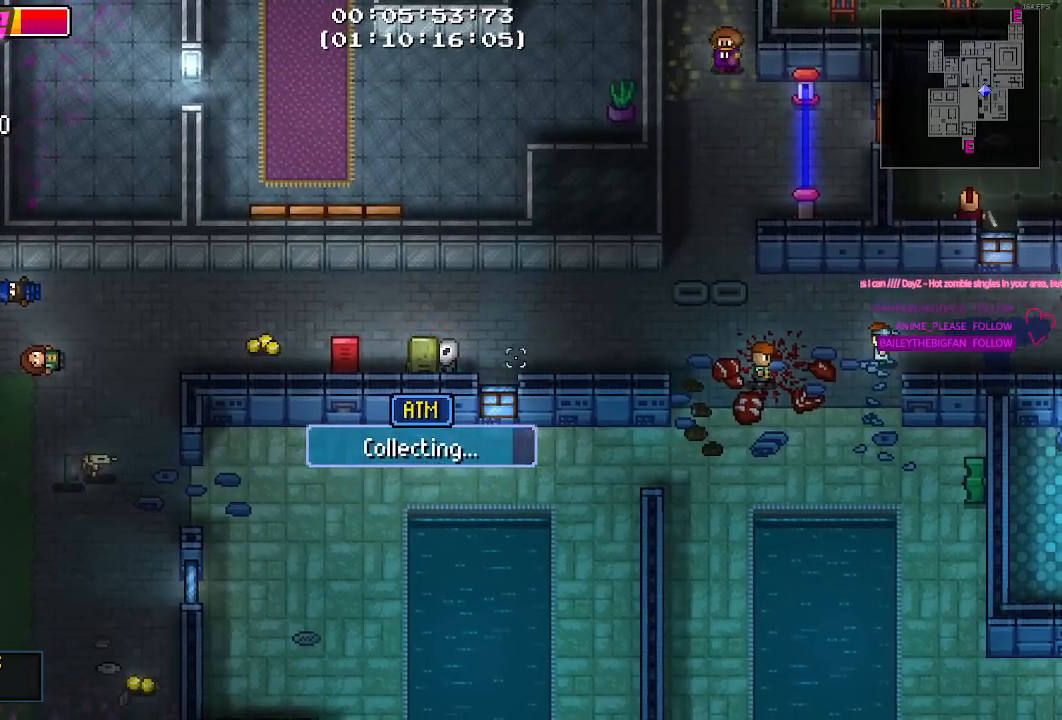
{"keys": [], "mouse": [], "mouse_move": "still", "events": []}
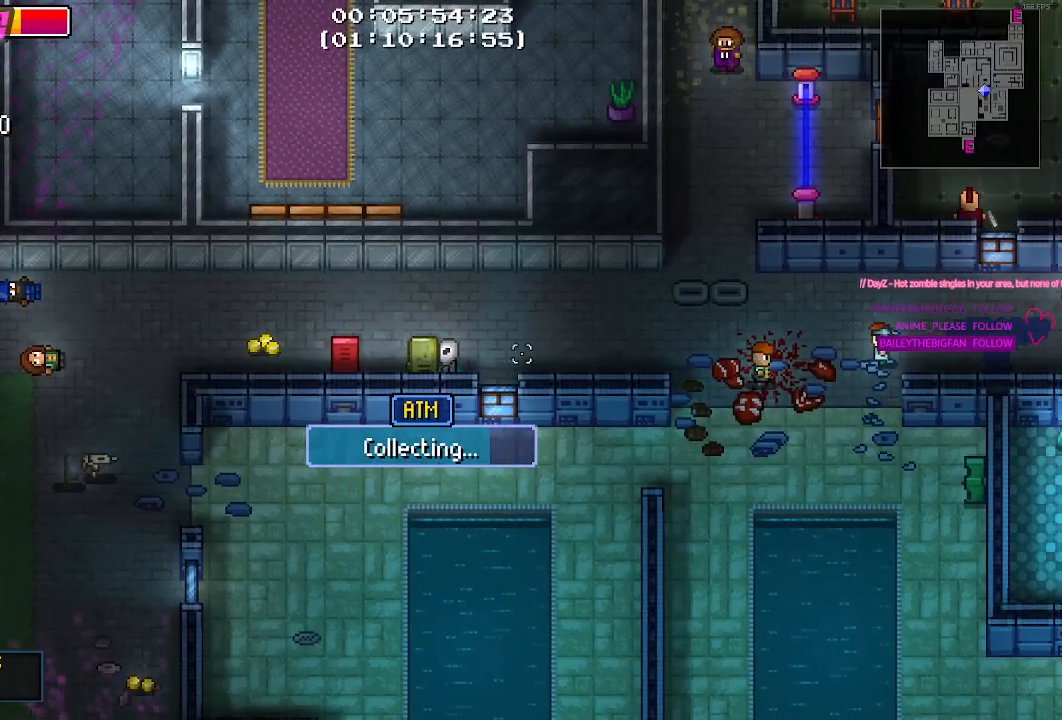
{"keys": [], "mouse": [], "mouse_move": "still", "events": []}
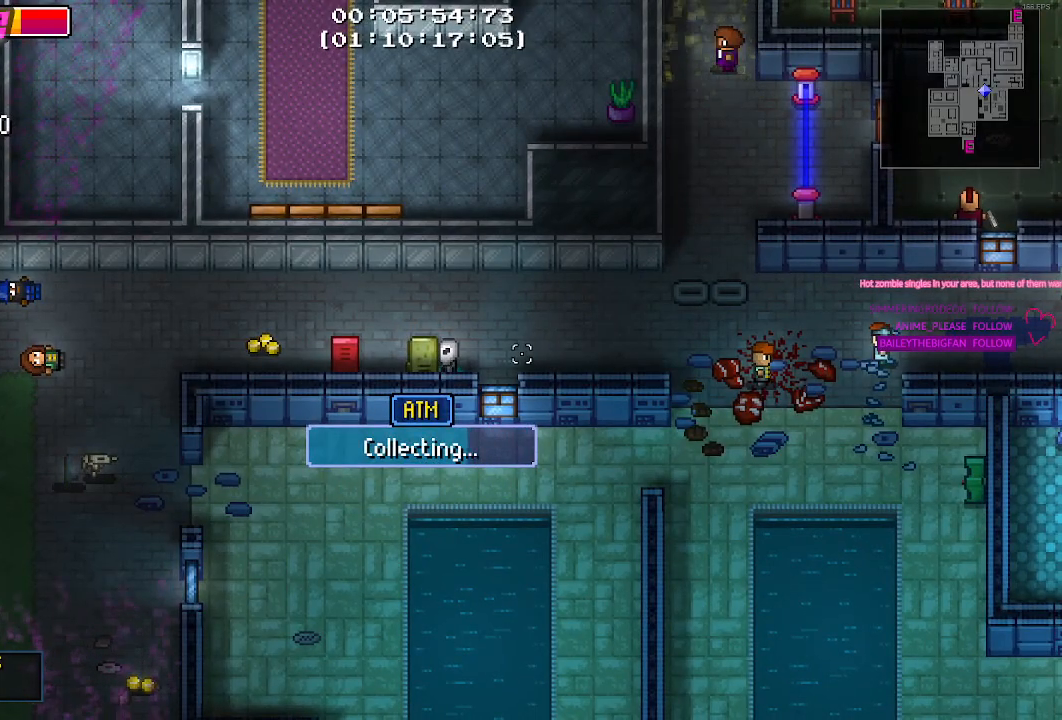
{"keys": [], "mouse": [], "mouse_move": "still", "events": []}
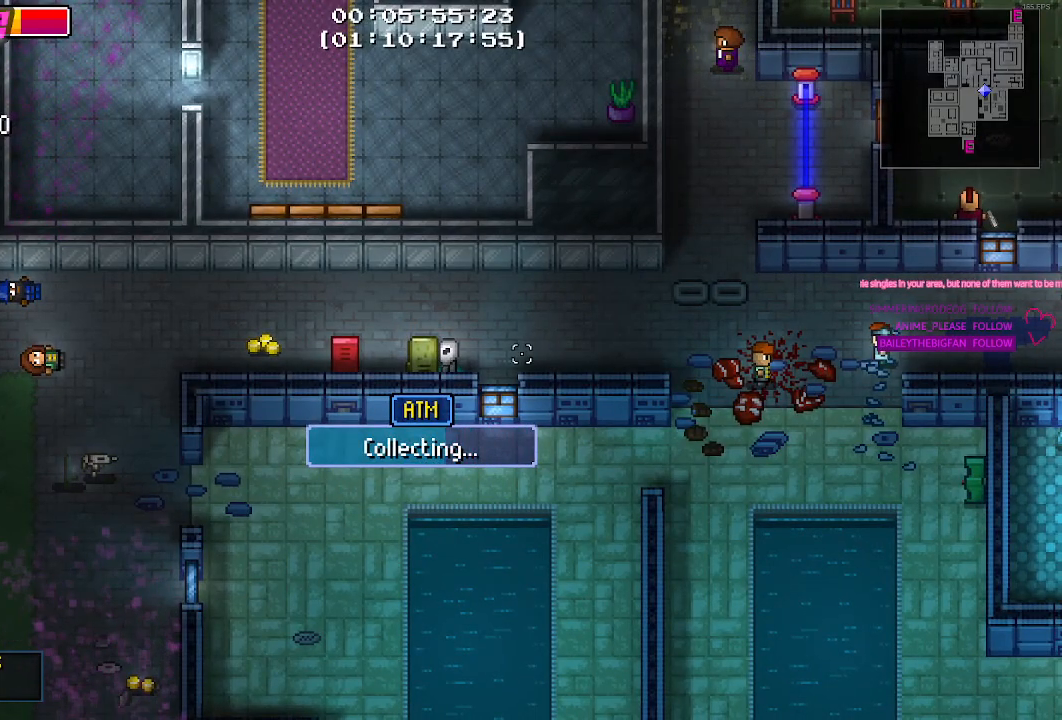
{"keys": [], "mouse": [], "mouse_move": "still", "events": []}
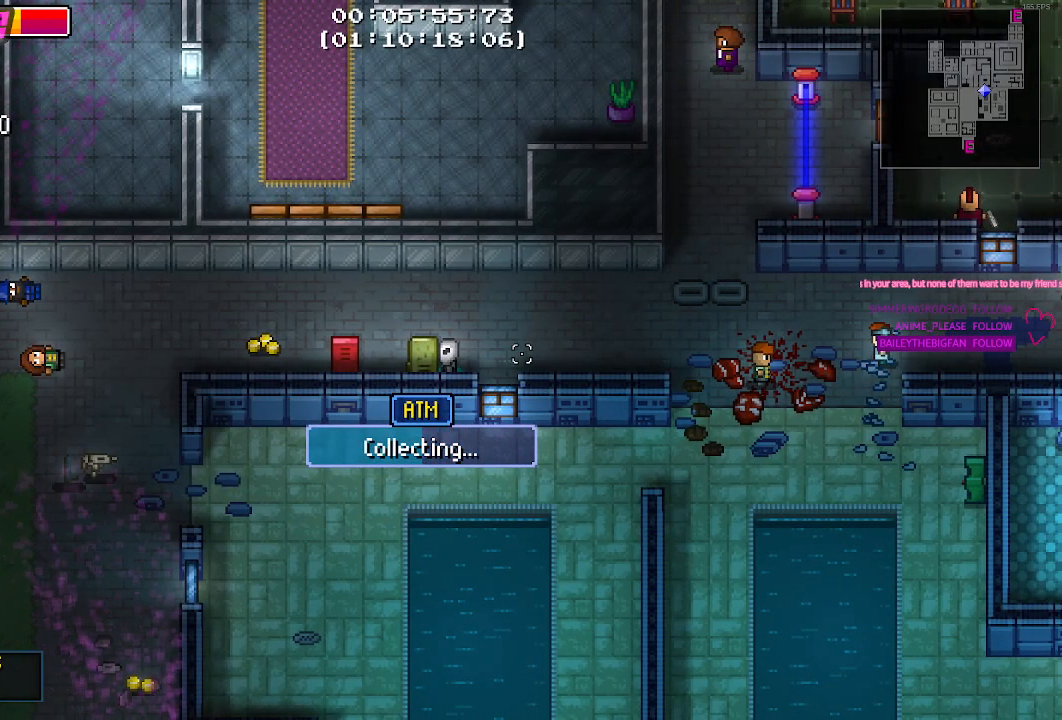
{"keys": [], "mouse": [], "mouse_move": "still", "events": []}
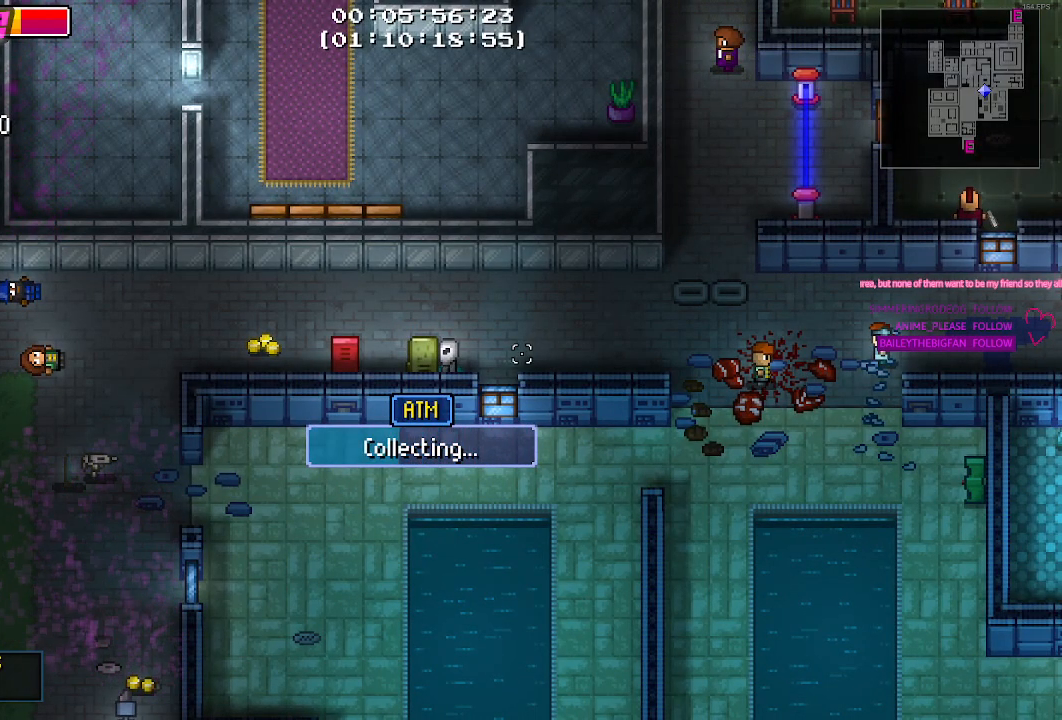
{"keys": [], "mouse": [], "mouse_move": "still", "events": []}
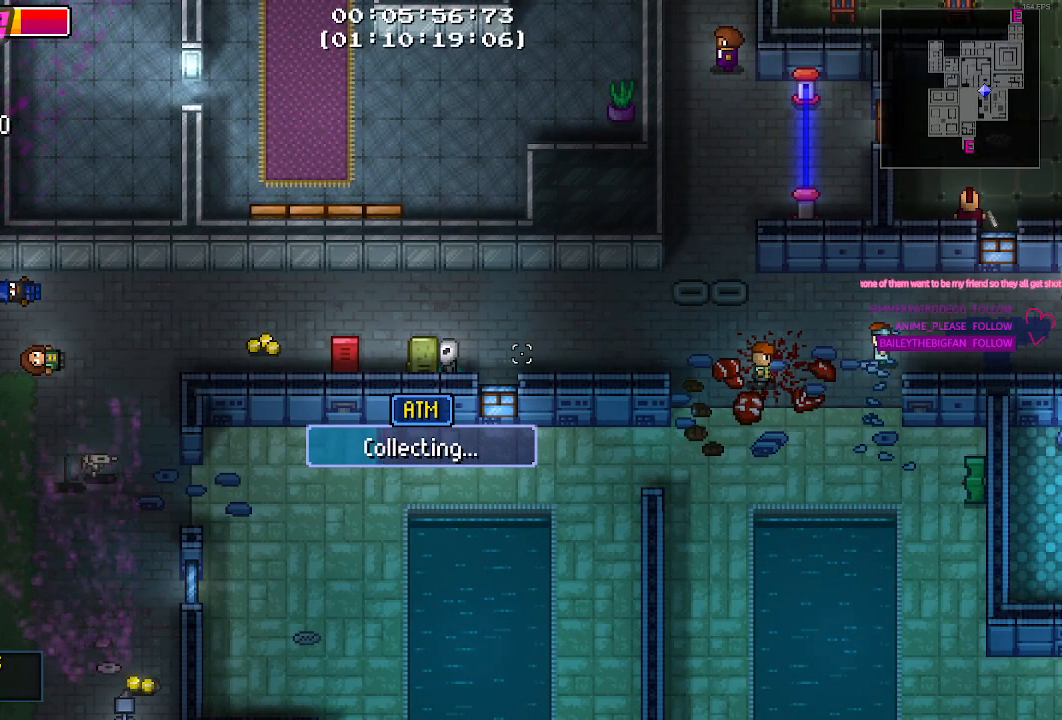
{"keys": [], "mouse": [], "mouse_move": "still", "events": []}
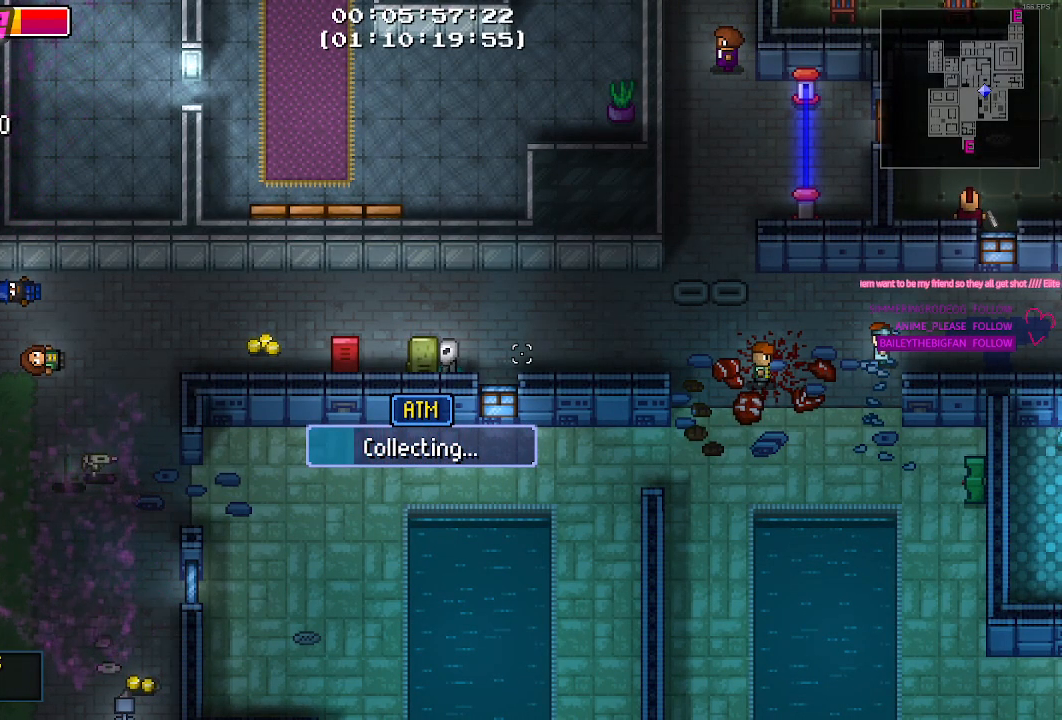
{"keys": [], "mouse": [], "mouse_move": "still", "events": []}
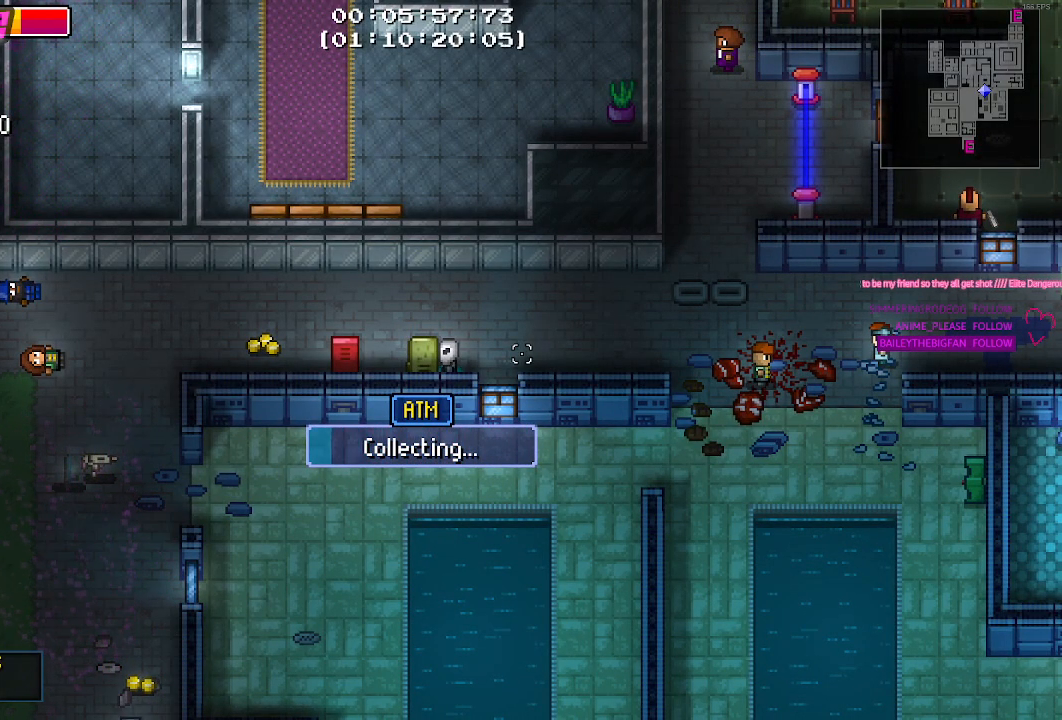
{"keys": [], "mouse": [], "mouse_move": "still", "events": []}
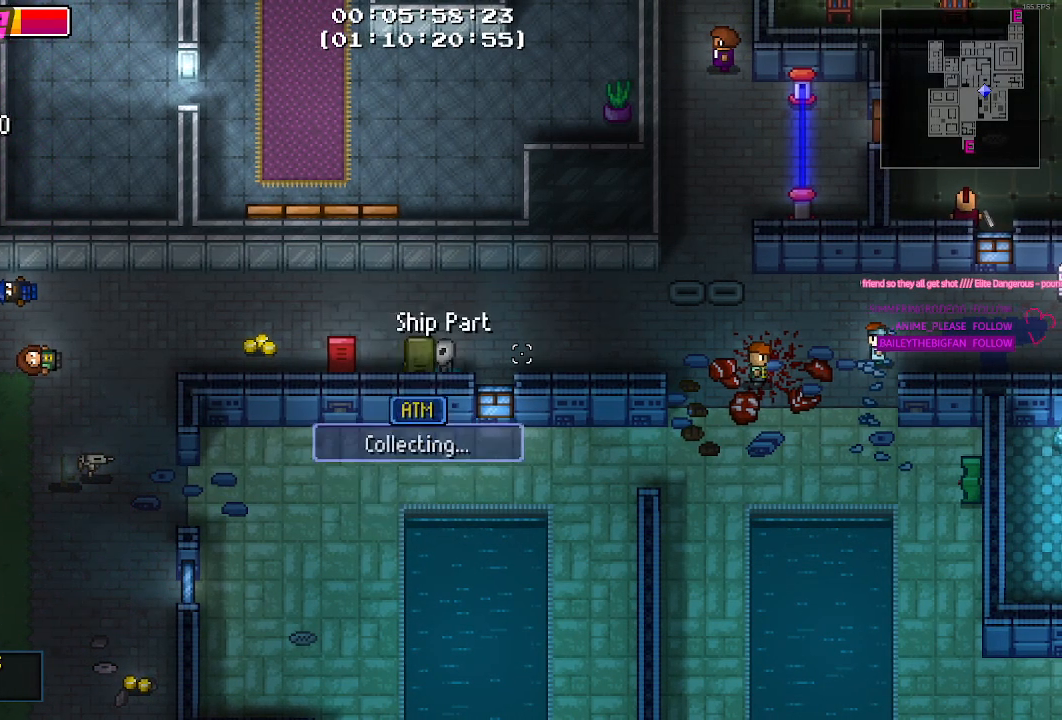
{"keys": ["w"], "mouse": [], "mouse_move": "still", "events": [[384, "w", "down"]]}
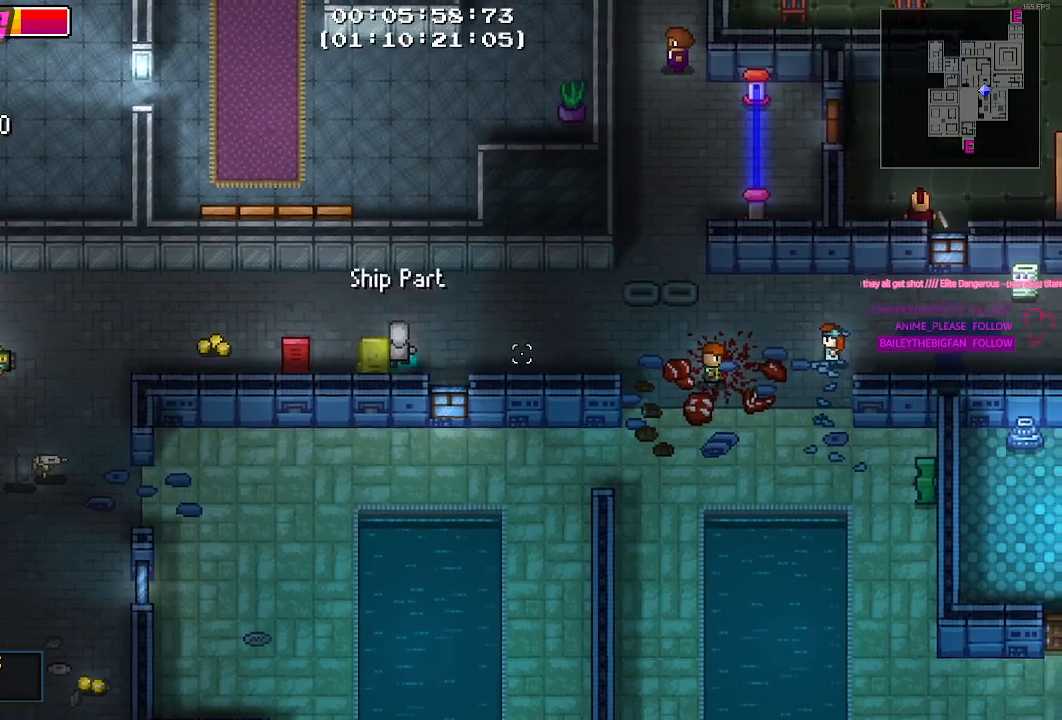
{"keys": ["a", "s"], "mouse": [], "mouse_move": "still", "events": [[34, "a", "down"], [117, "w", "up"], [217, "s", "down"], [400, "a", "up"], [500, "a", "down"]]}
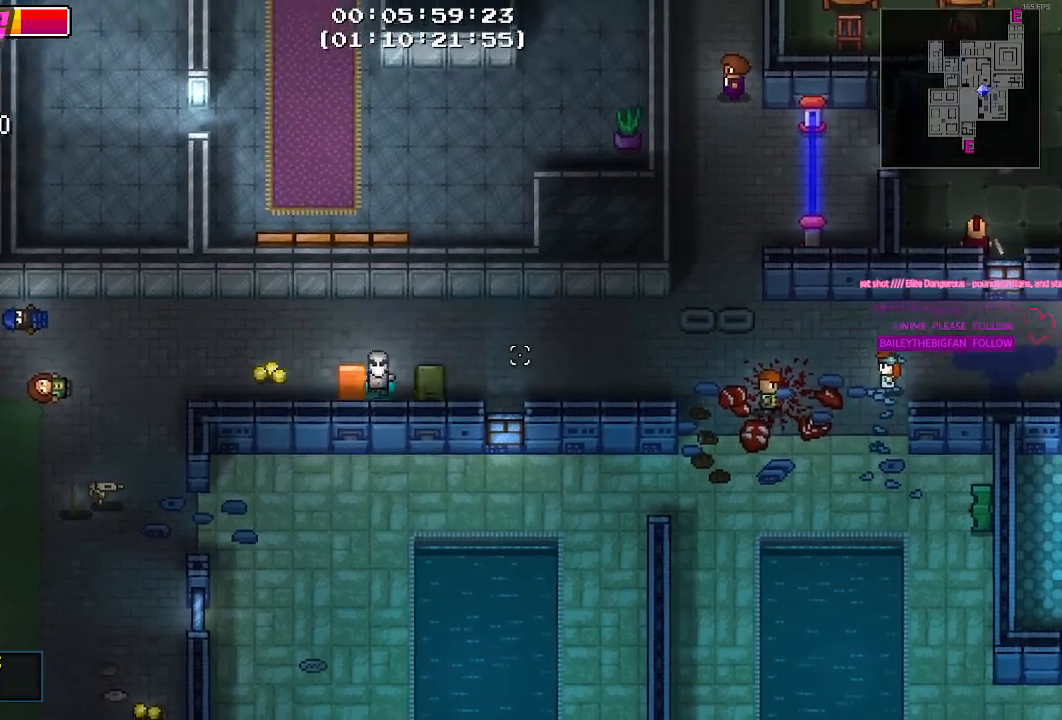
{"keys": [], "mouse": [], "mouse_move": "down-left", "events": [[34, "s", "up"], [134, "a", "up"], [184, "e", "down"], [267, "e", "up"]]}
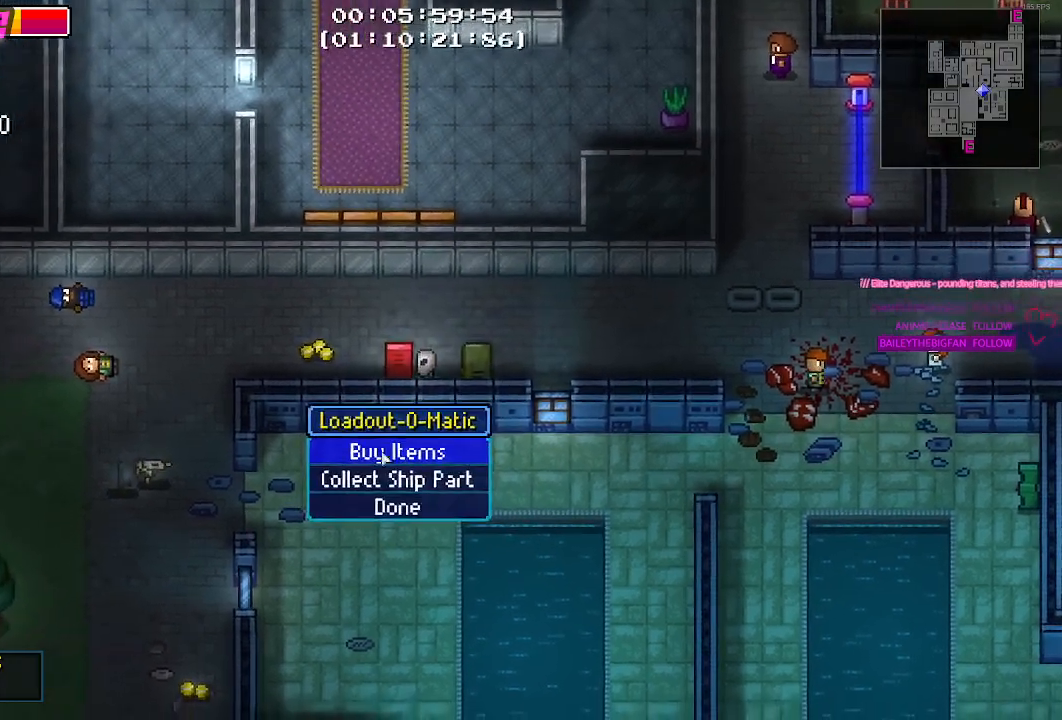
{"keys": [], "mouse": [], "mouse_move": "still", "events": [[300, "mouse_left", "down"], [384, "mouse_left", "up"]]}
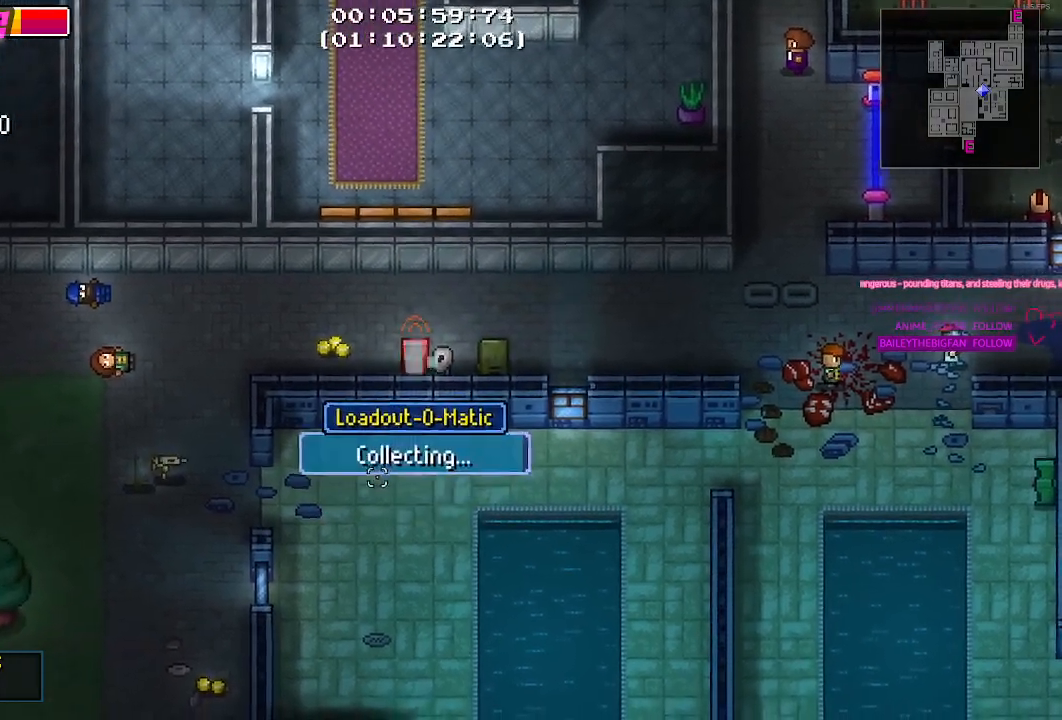
{"keys": [], "mouse": [], "mouse_move": "still", "events": []}
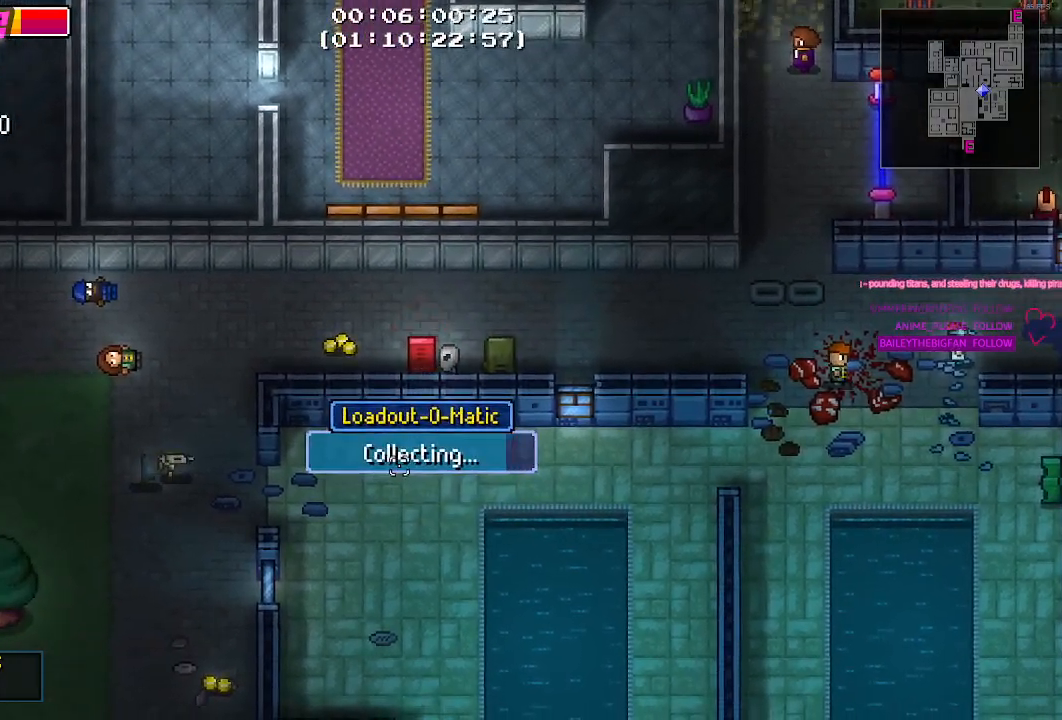
{"keys": [], "mouse": [], "mouse_move": "still", "events": []}
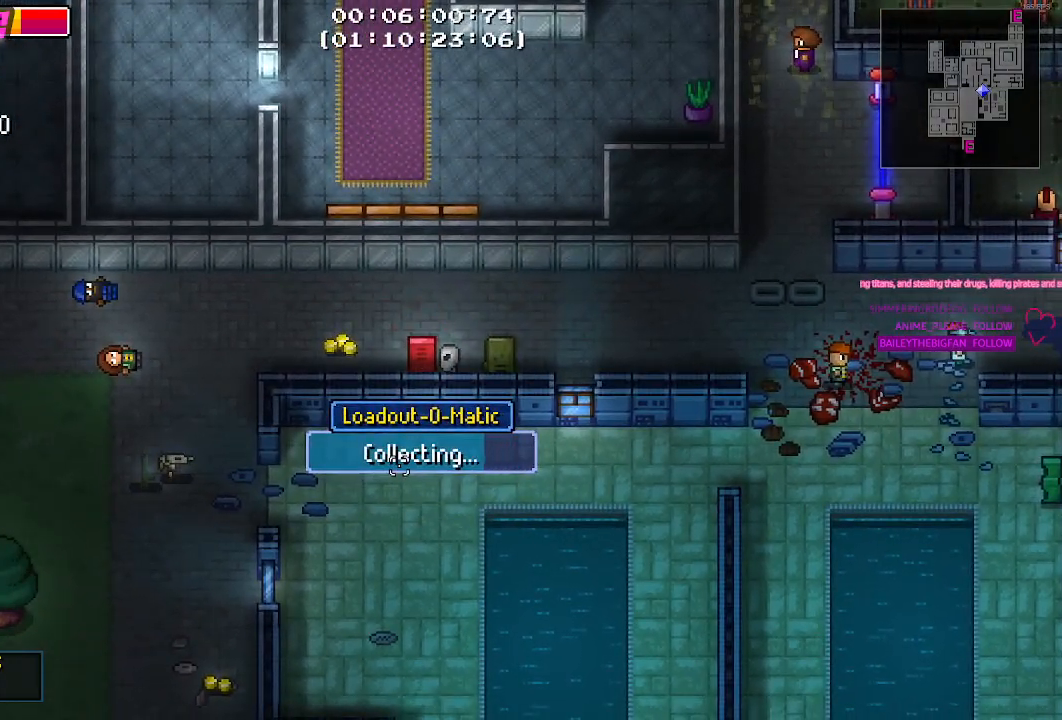
{"keys": [], "mouse": [], "mouse_move": "still", "events": []}
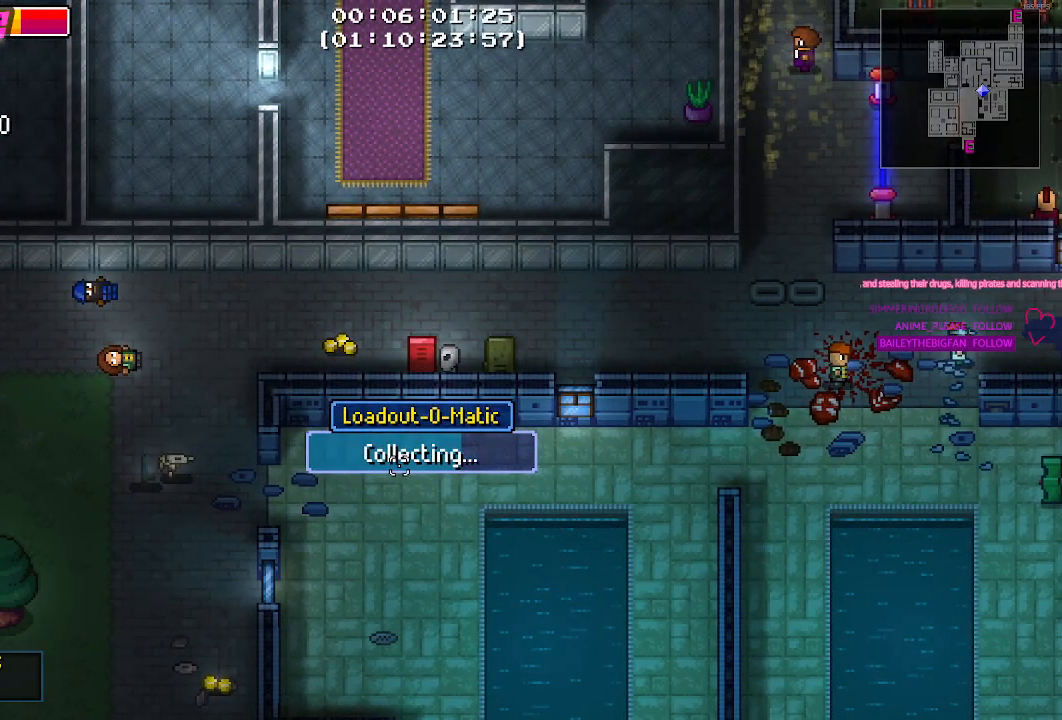
{"keys": [], "mouse": [], "mouse_move": "still", "events": []}
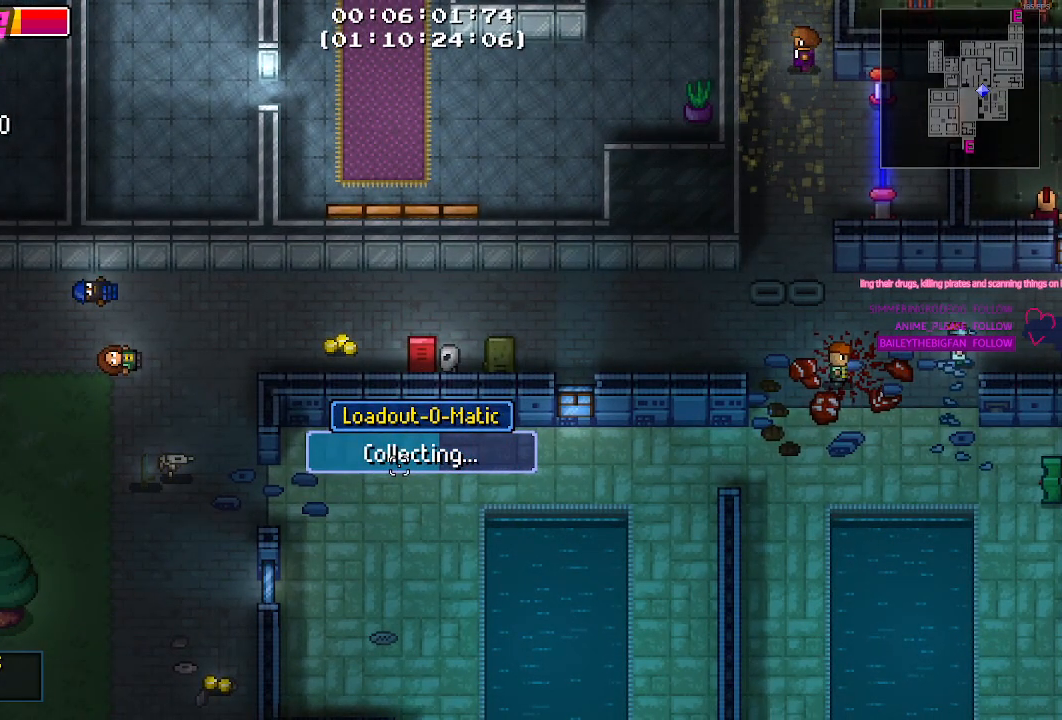
{"keys": [], "mouse": [], "mouse_move": "still", "events": []}
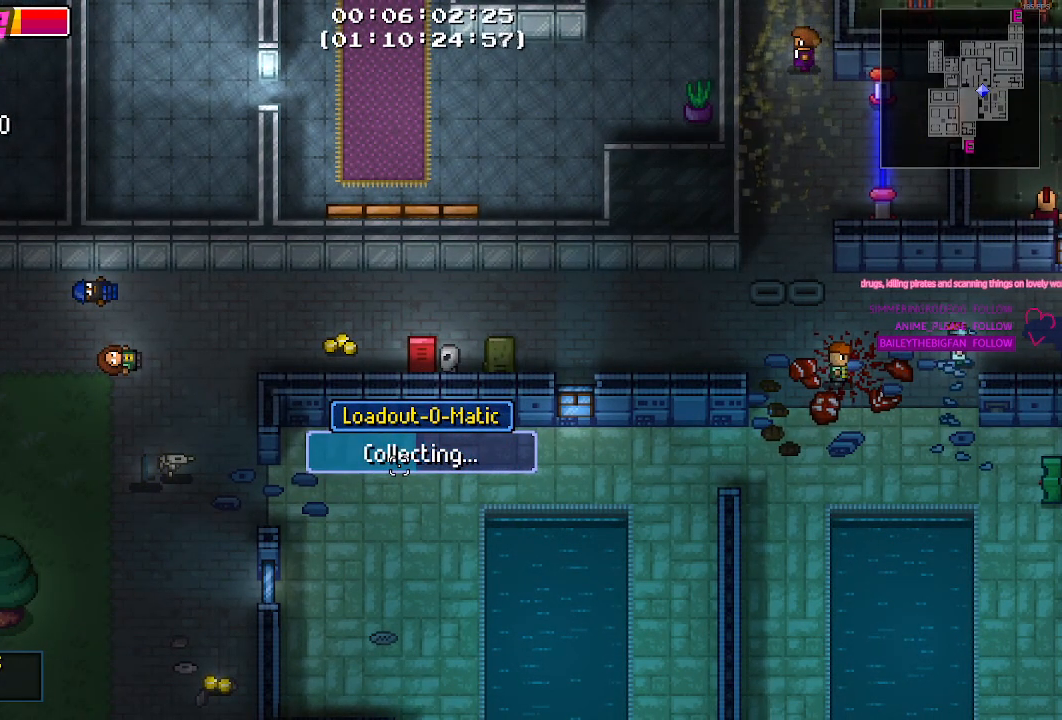
{"keys": [], "mouse": [], "mouse_move": "still", "events": []}
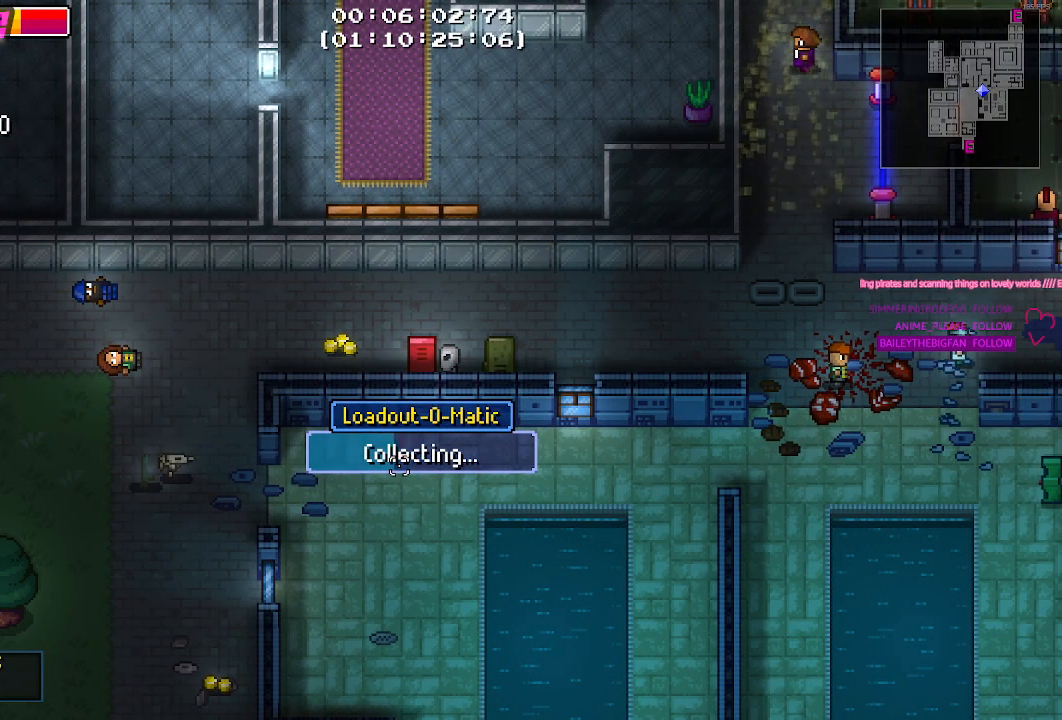
{"keys": [], "mouse": [], "mouse_move": "still", "events": []}
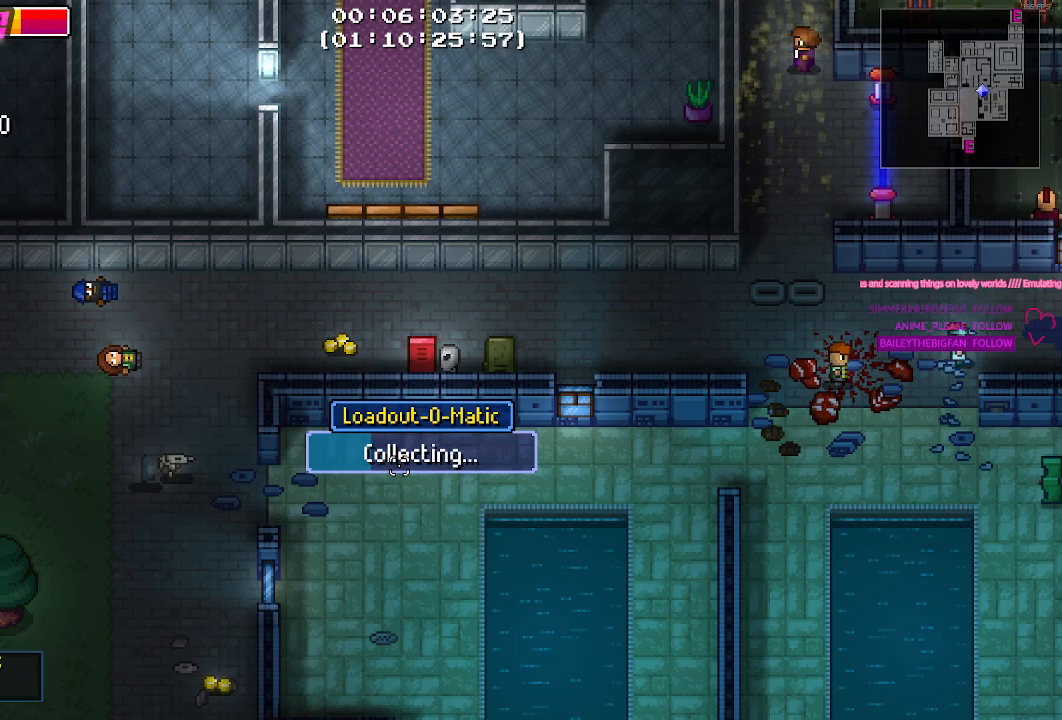
{"keys": [], "mouse": [], "mouse_move": "still", "events": []}
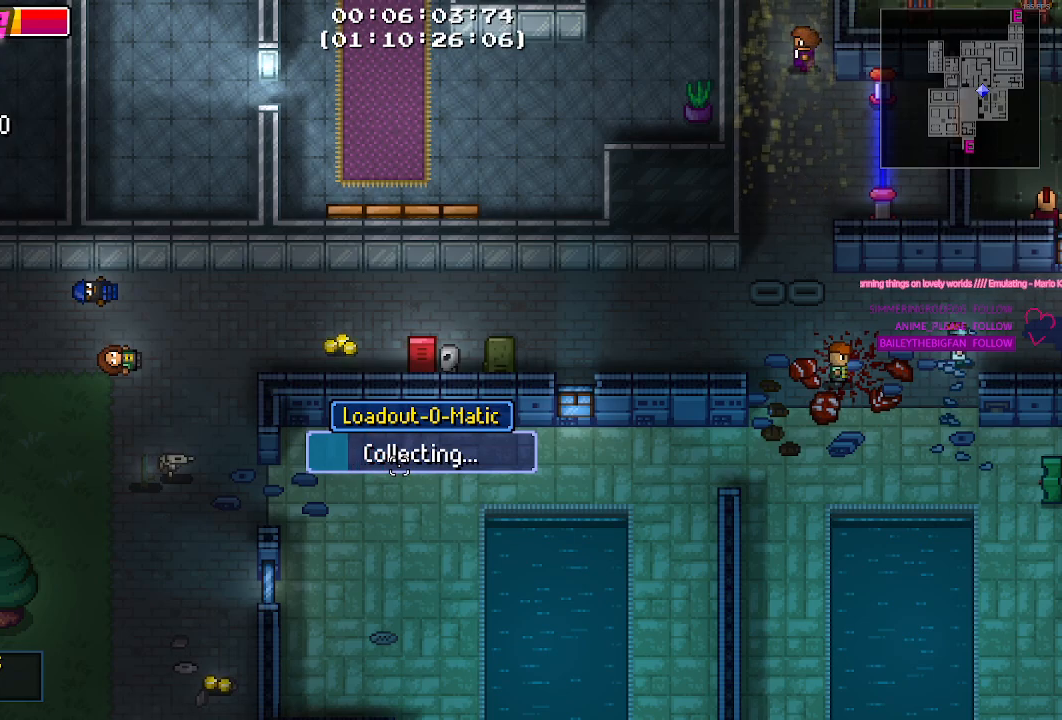
{"keys": [], "mouse": [], "mouse_move": "still", "events": []}
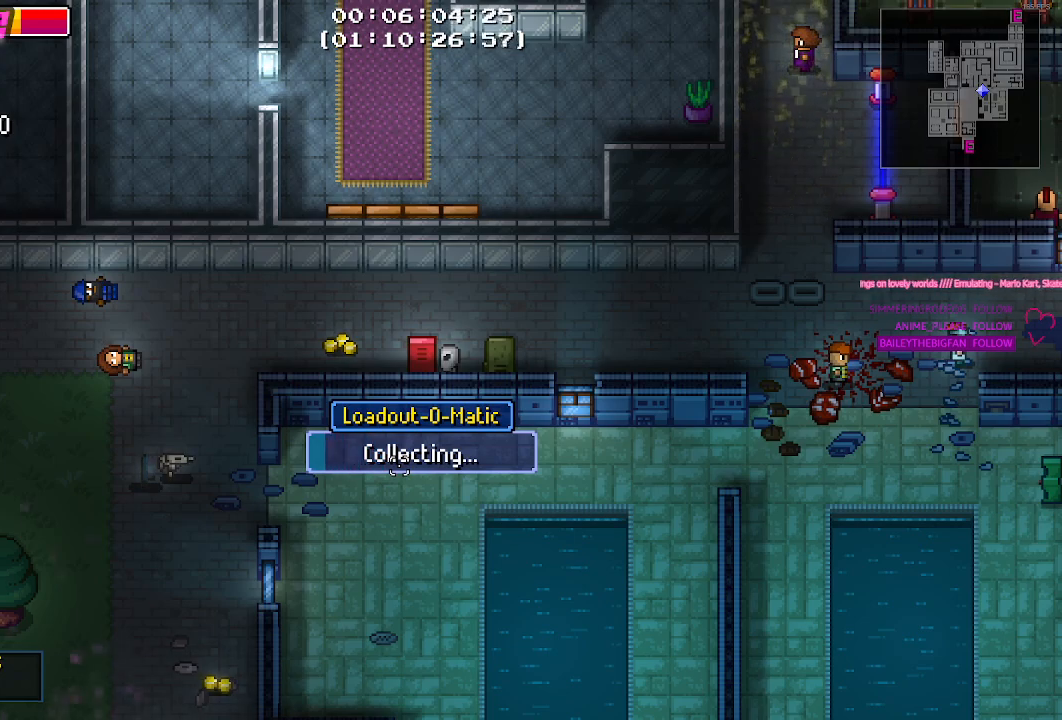
{"keys": [], "mouse": [], "mouse_move": "still", "events": []}
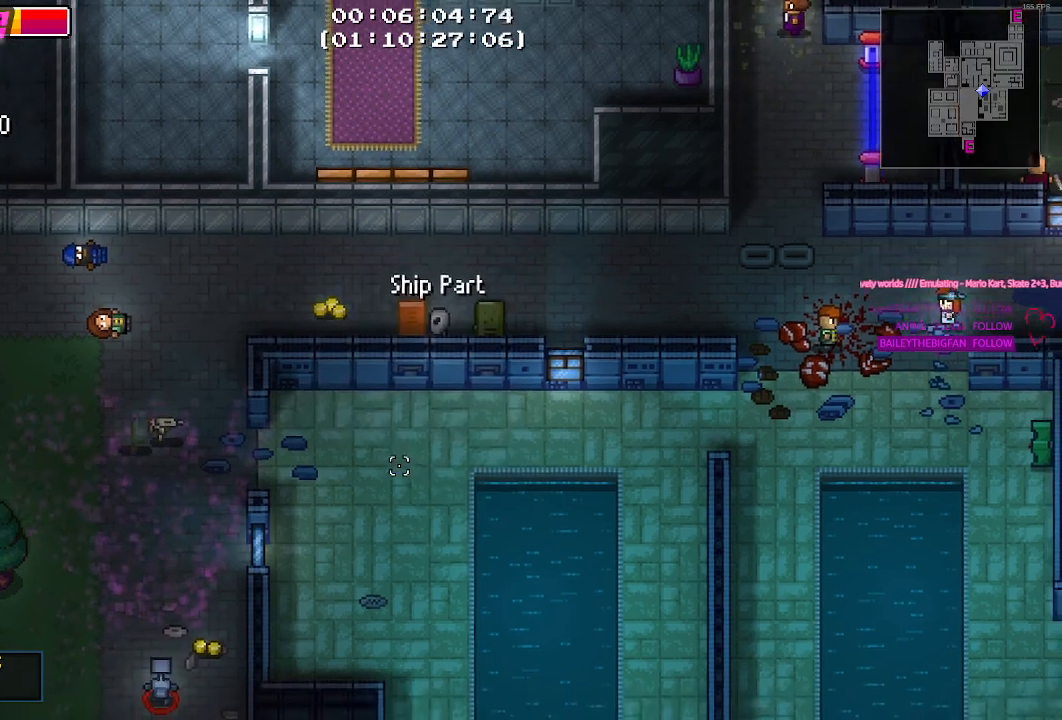
{"keys": ["a"], "mouse": [], "mouse_move": "down-left", "events": [[200, "w", "down"], [367, "a", "down"], [417, "w", "up"]]}